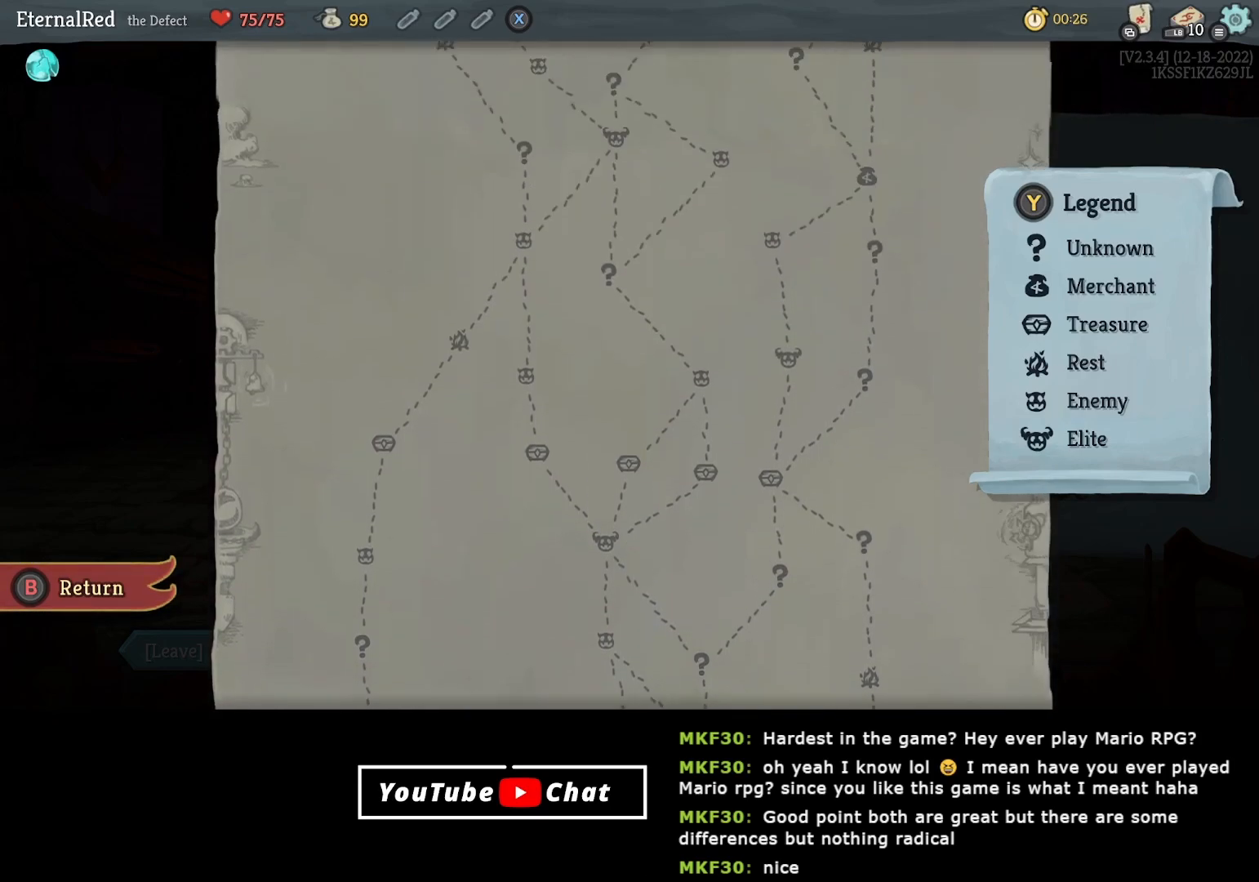
Gameplay with a controller (Xbox layout); each line is a JSON object with the inputs held at the frame after it. "events" lists button and stick changes between this image and that frame as [ms after this image, input, new state], when the widget could be followed in between. Not read: left_stick.
{"buttons": ["DPAD_UP"], "right_stick": "center", "events": [[50, "DPAD_UP", "up"], [133, "DPAD_UP", "down"], [233, "DPAD_UP", "up"], [483, "DPAD_UP", "down"]]}
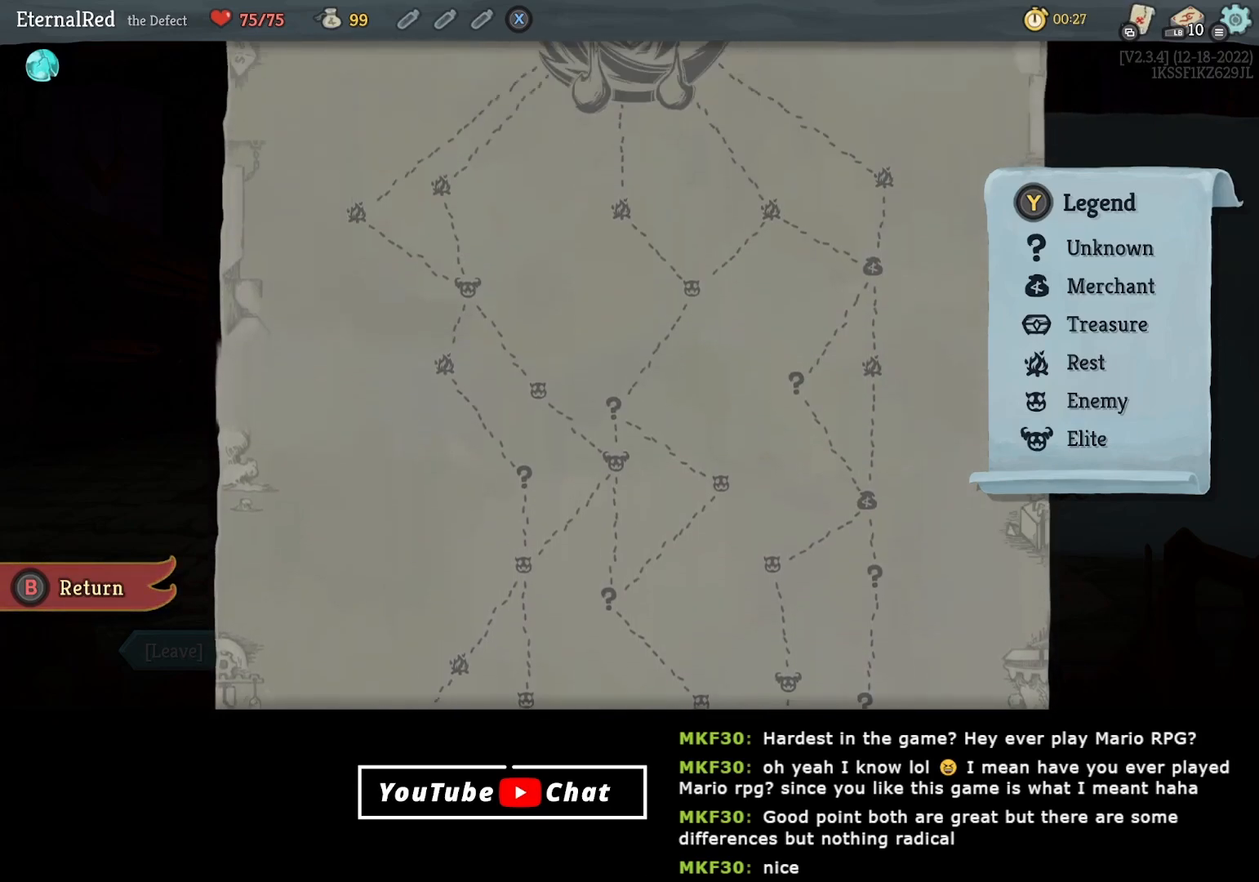
{"buttons": [], "right_stick": "center", "events": [[100, "DPAD_UP", "up"]]}
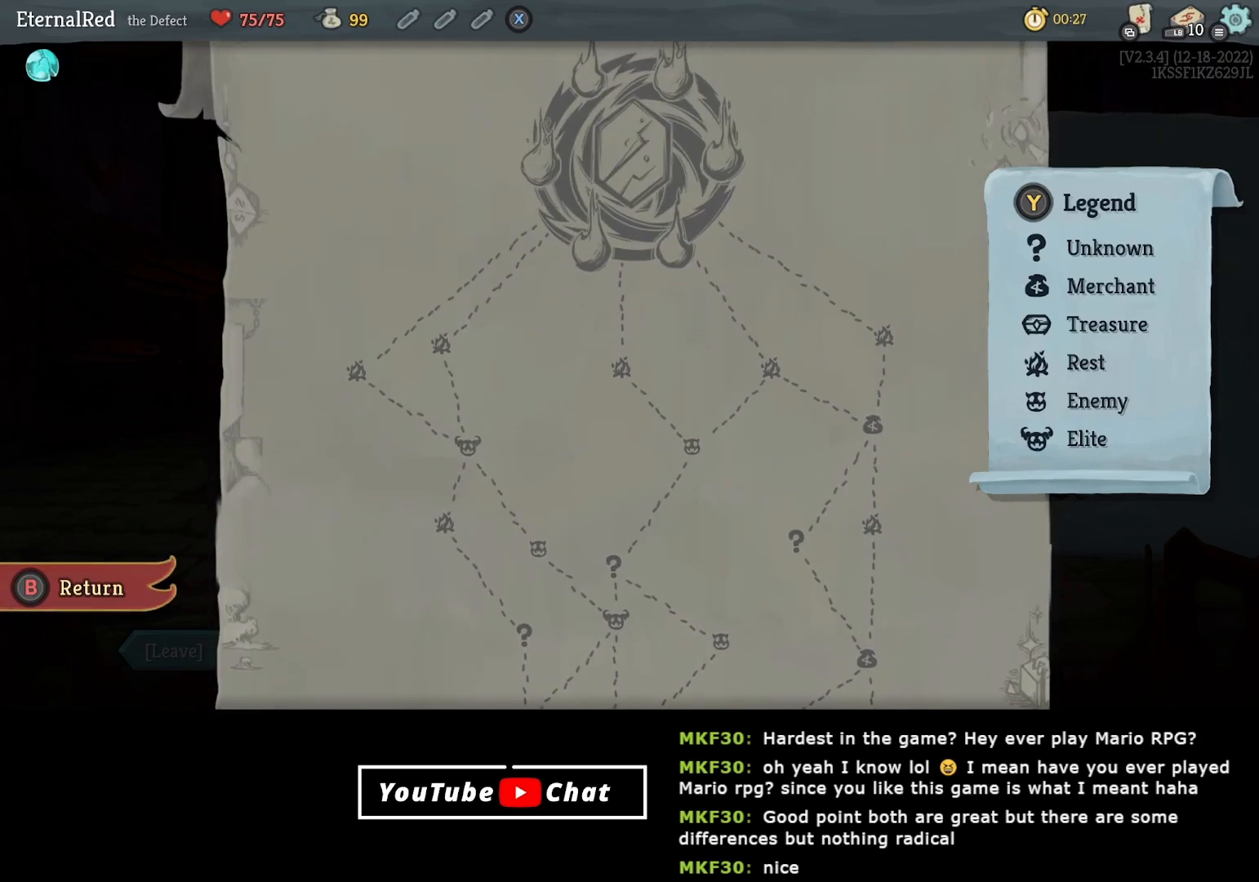
{"buttons": [], "right_stick": "center", "events": [[50, "DPAD_DOWN", "down"], [150, "DPAD_DOWN", "up"], [367, "DPAD_DOWN", "down"], [467, "DPAD_DOWN", "up"]]}
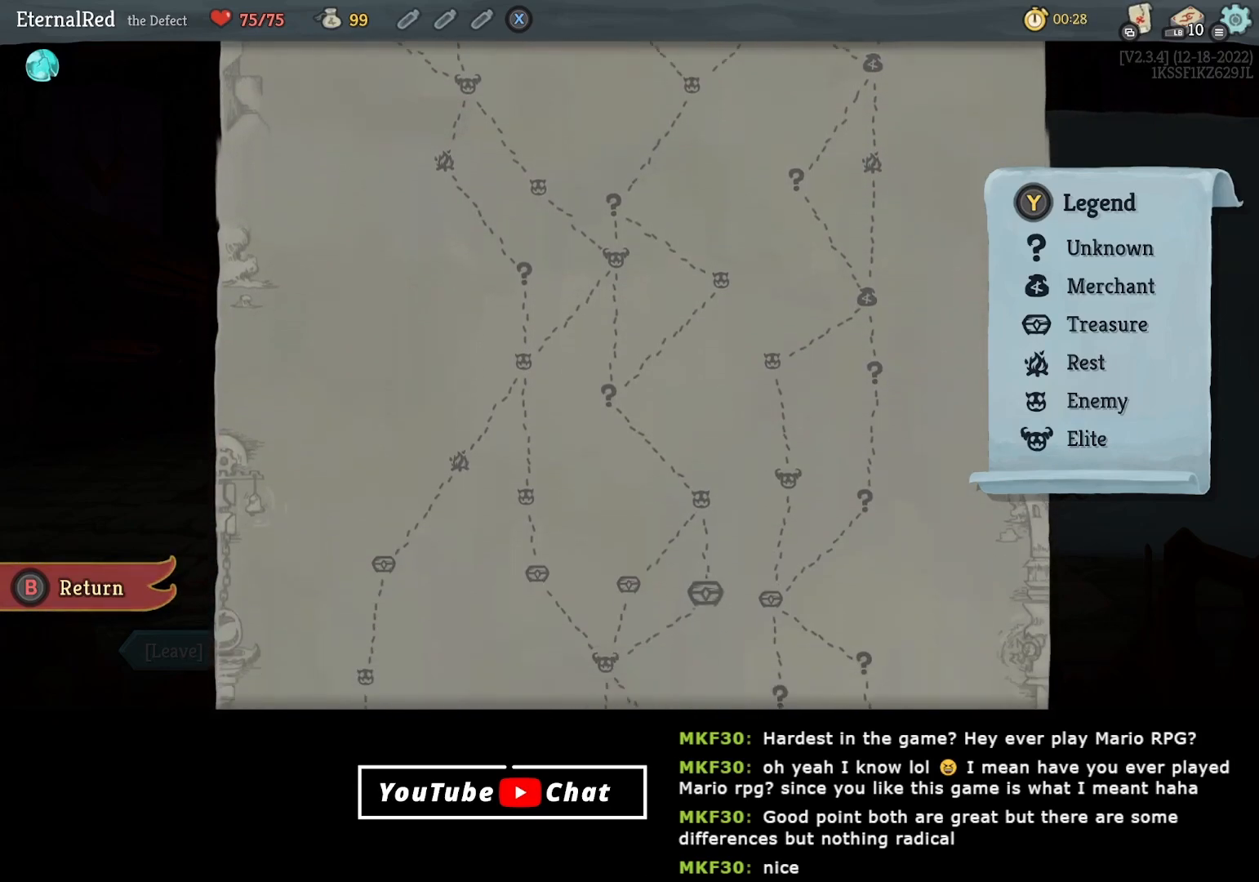
{"buttons": [], "right_stick": "center", "events": [[67, "DPAD_DOWN", "down"], [133, "DPAD_DOWN", "up"], [200, "DPAD_DOWN", "down"], [483, "DPAD_DOWN", "up"]]}
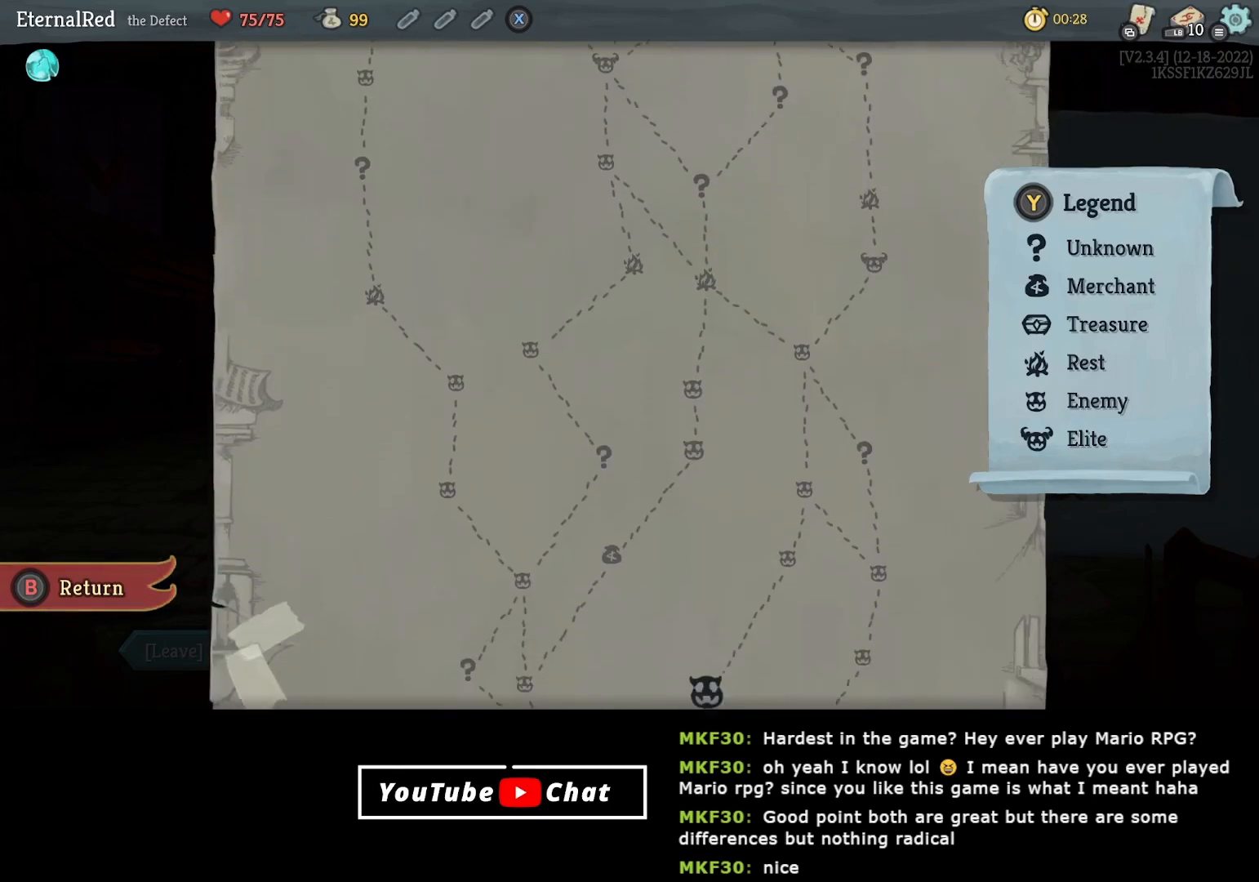
{"buttons": [], "right_stick": "center", "events": [[50, "DPAD_DOWN", "down"], [317, "DPAD_DOWN", "up"]]}
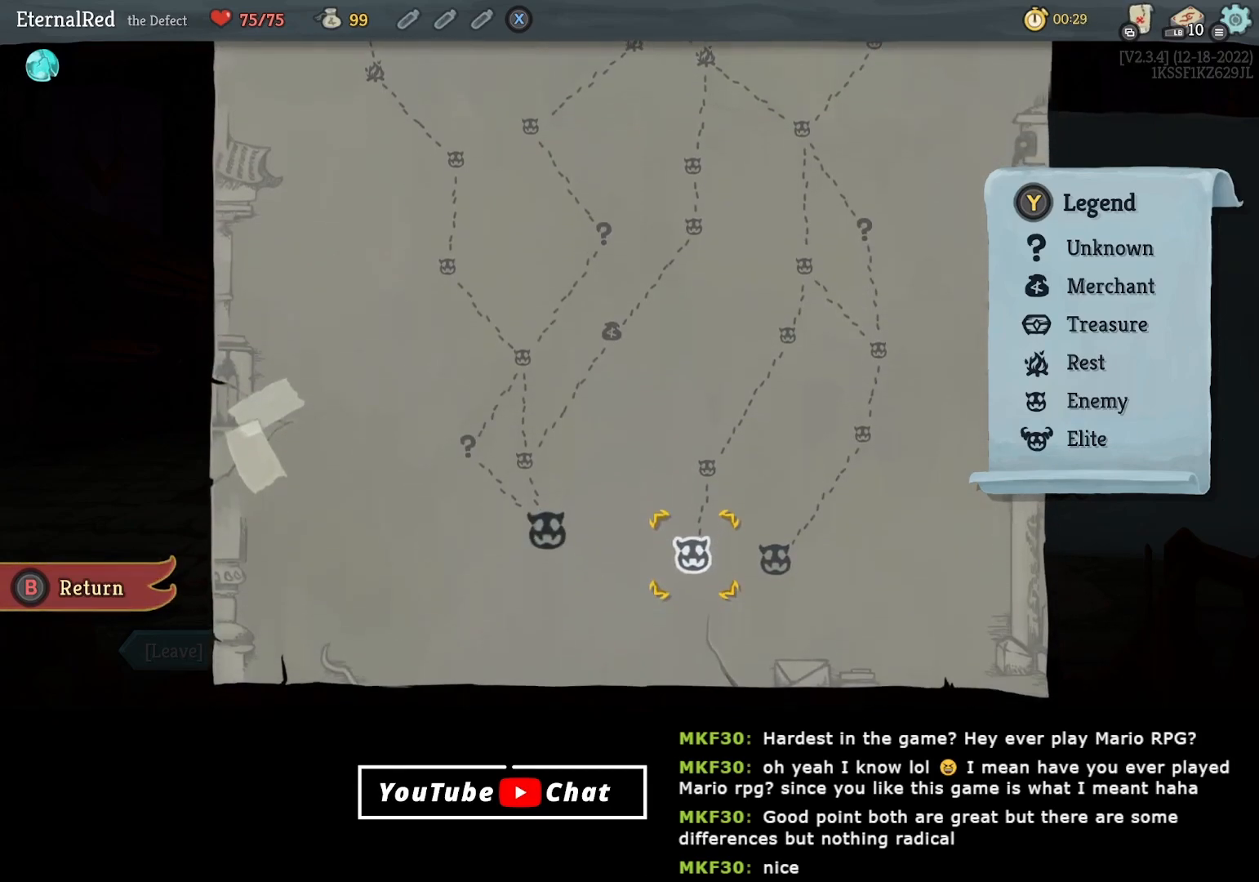
{"buttons": [], "right_stick": "center", "events": [[67, "DPAD_LEFT", "down"], [200, "DPAD_LEFT", "up"], [367, "A", "down"], [450, "A", "up"]]}
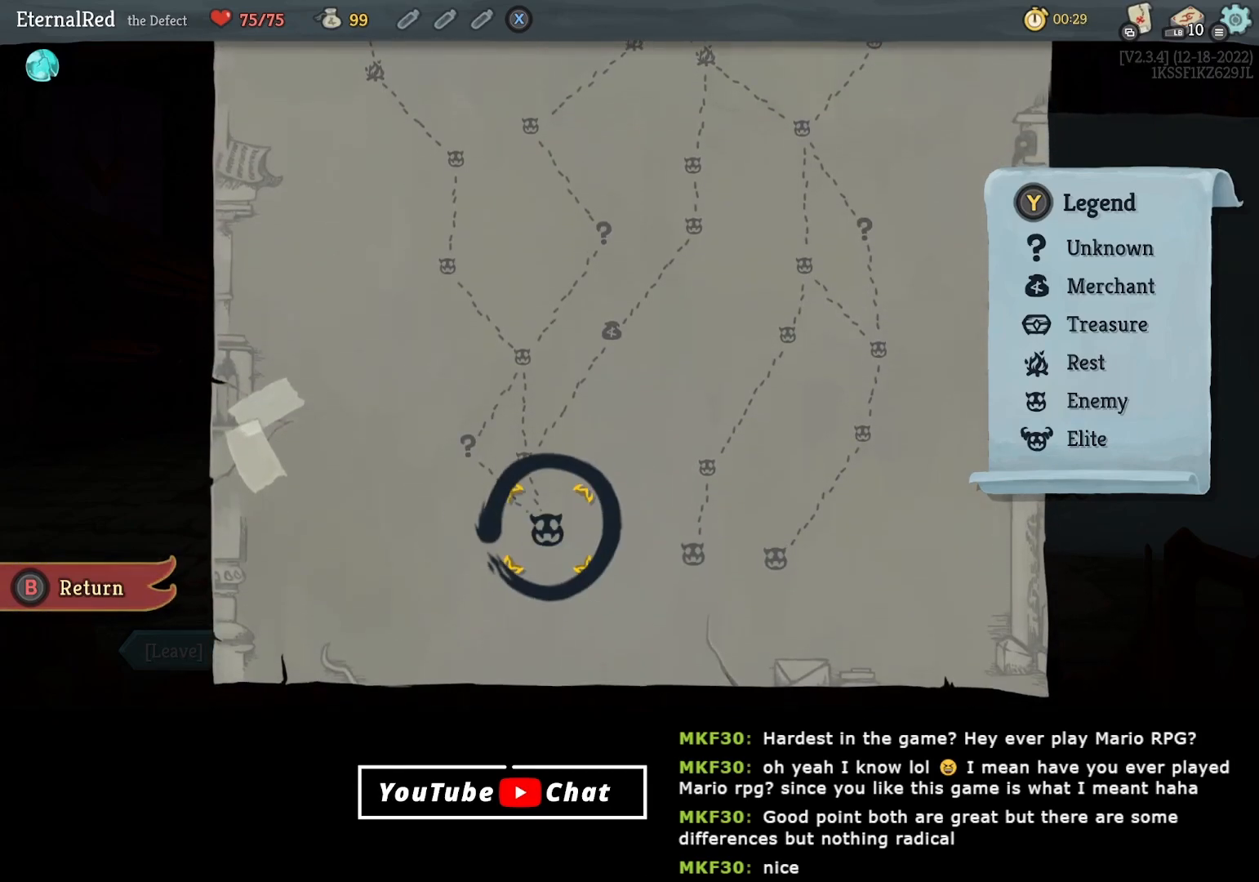
{"buttons": [], "right_stick": "center", "events": []}
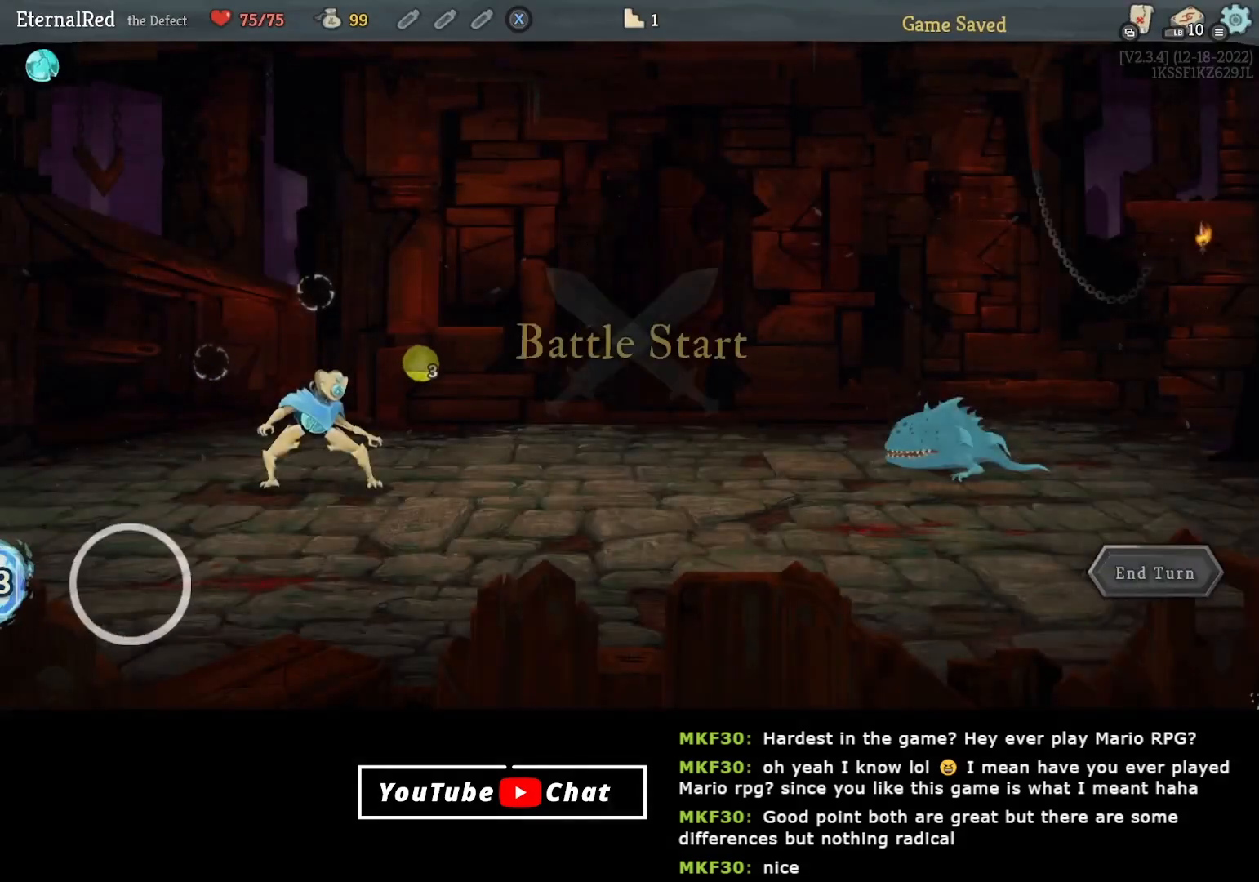
{"buttons": [], "right_stick": "center", "events": []}
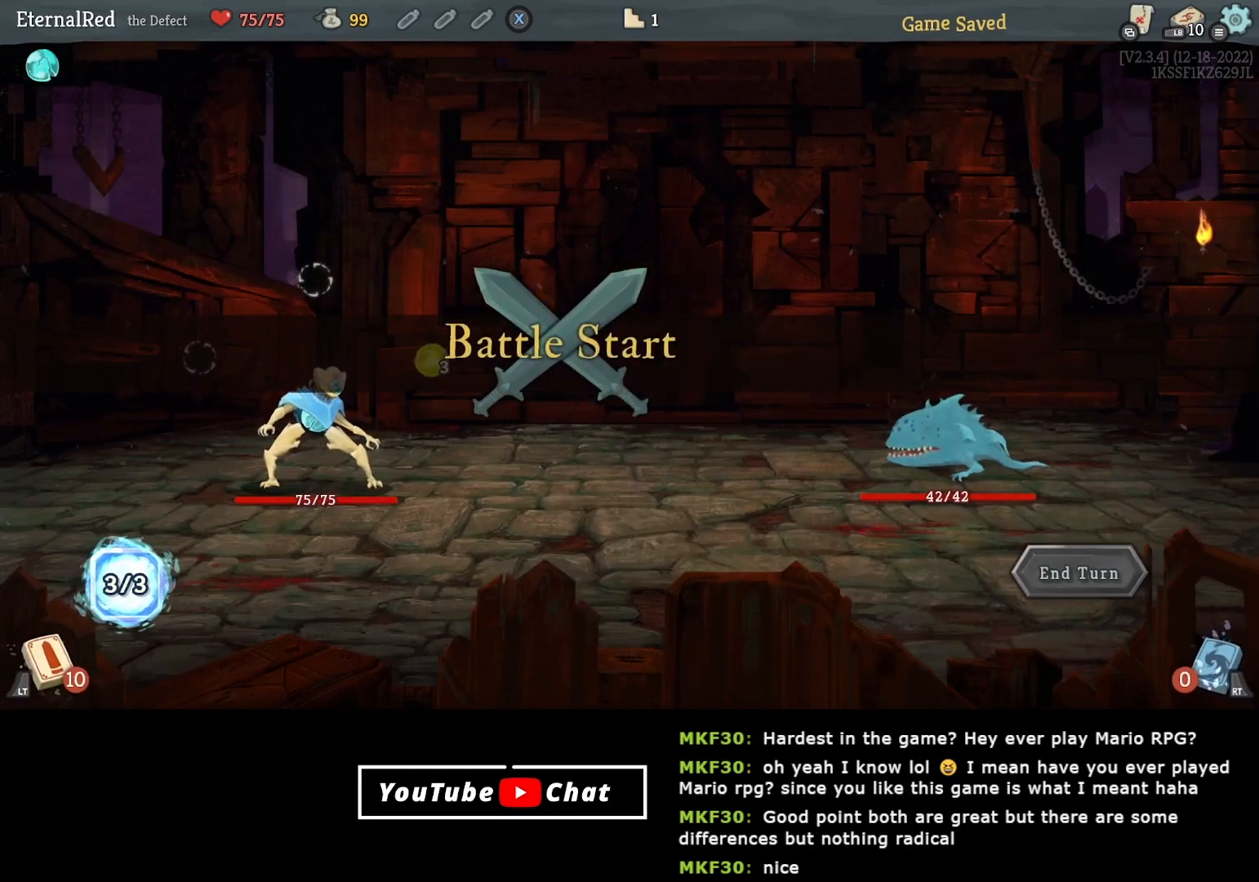
{"buttons": [], "right_stick": "center", "events": []}
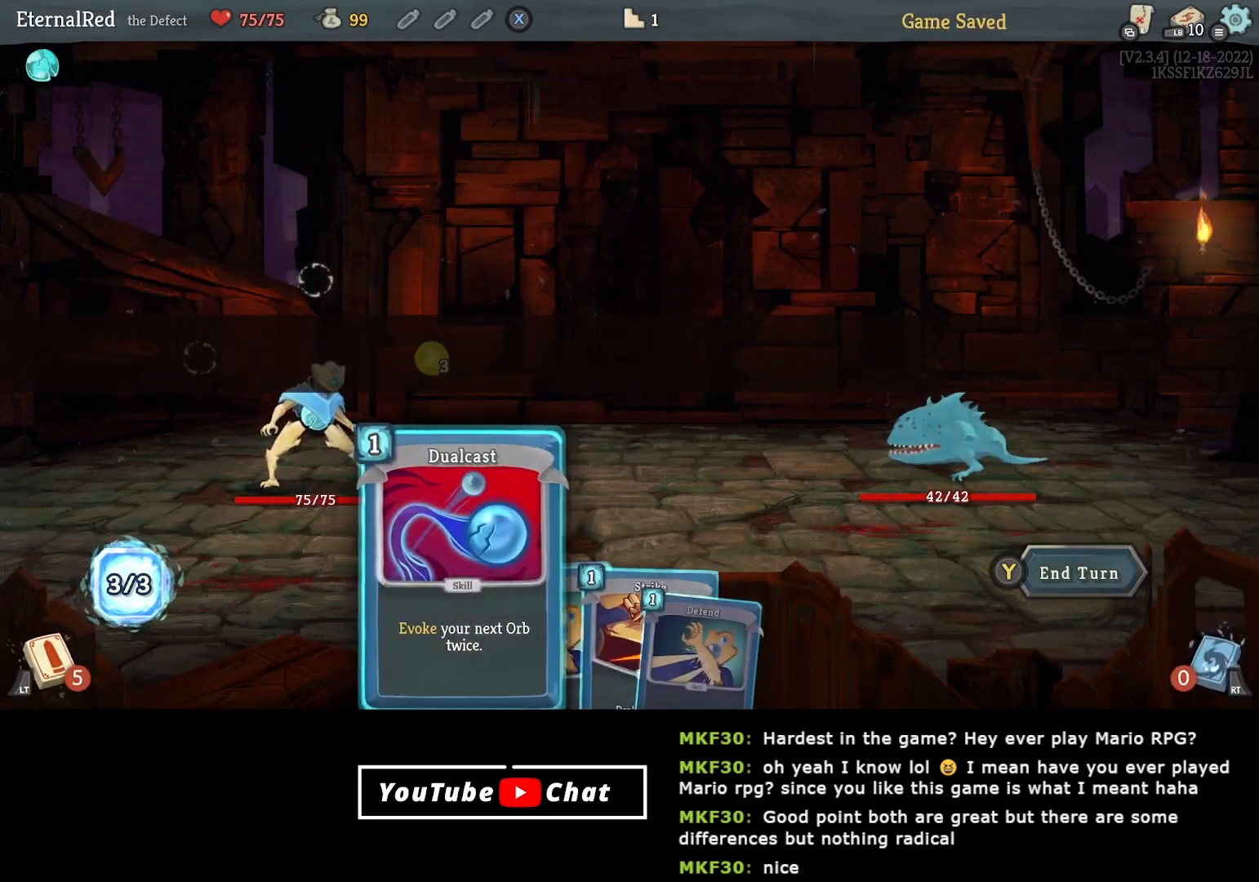
{"buttons": [], "right_stick": "center", "events": []}
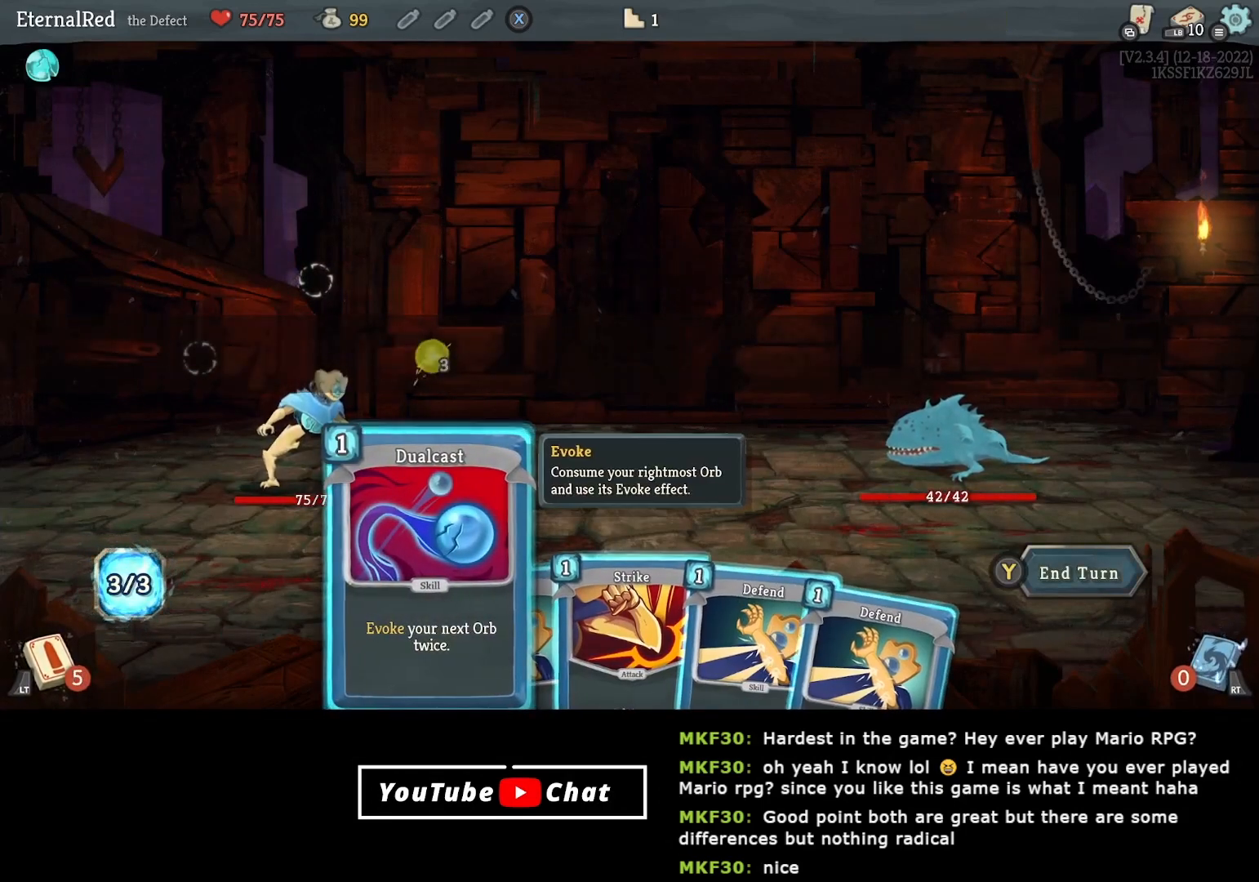
{"buttons": [], "right_stick": "center", "events": [[50, "DPAD_RIGHT", "down"], [100, "DPAD_RIGHT", "up"], [183, "DPAD_RIGHT", "down"], [267, "DPAD_RIGHT", "up"], [317, "DPAD_RIGHT", "down"], [417, "DPAD_RIGHT", "up"]]}
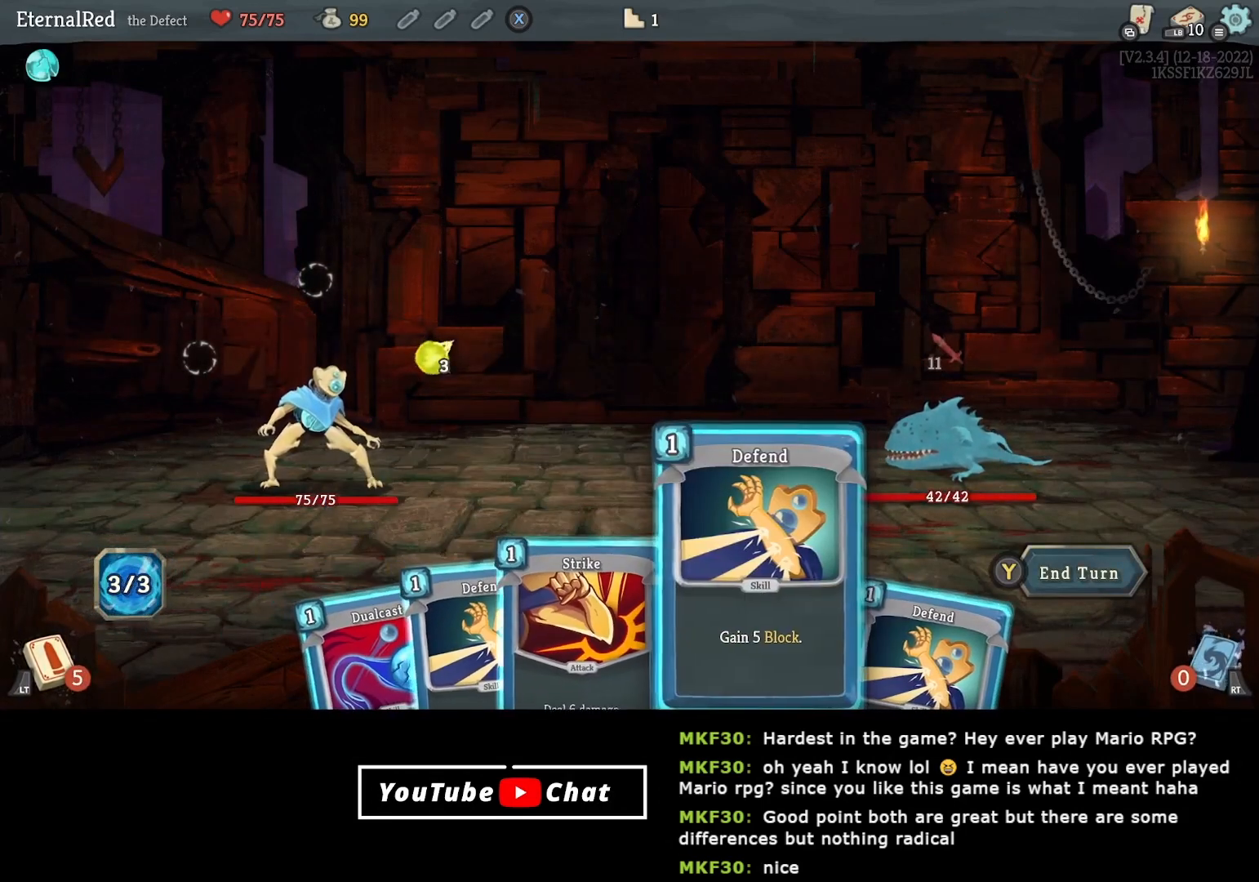
{"buttons": [], "right_stick": "center", "events": [[417, "DPAD_LEFT", "down"], [483, "DPAD_LEFT", "up"]]}
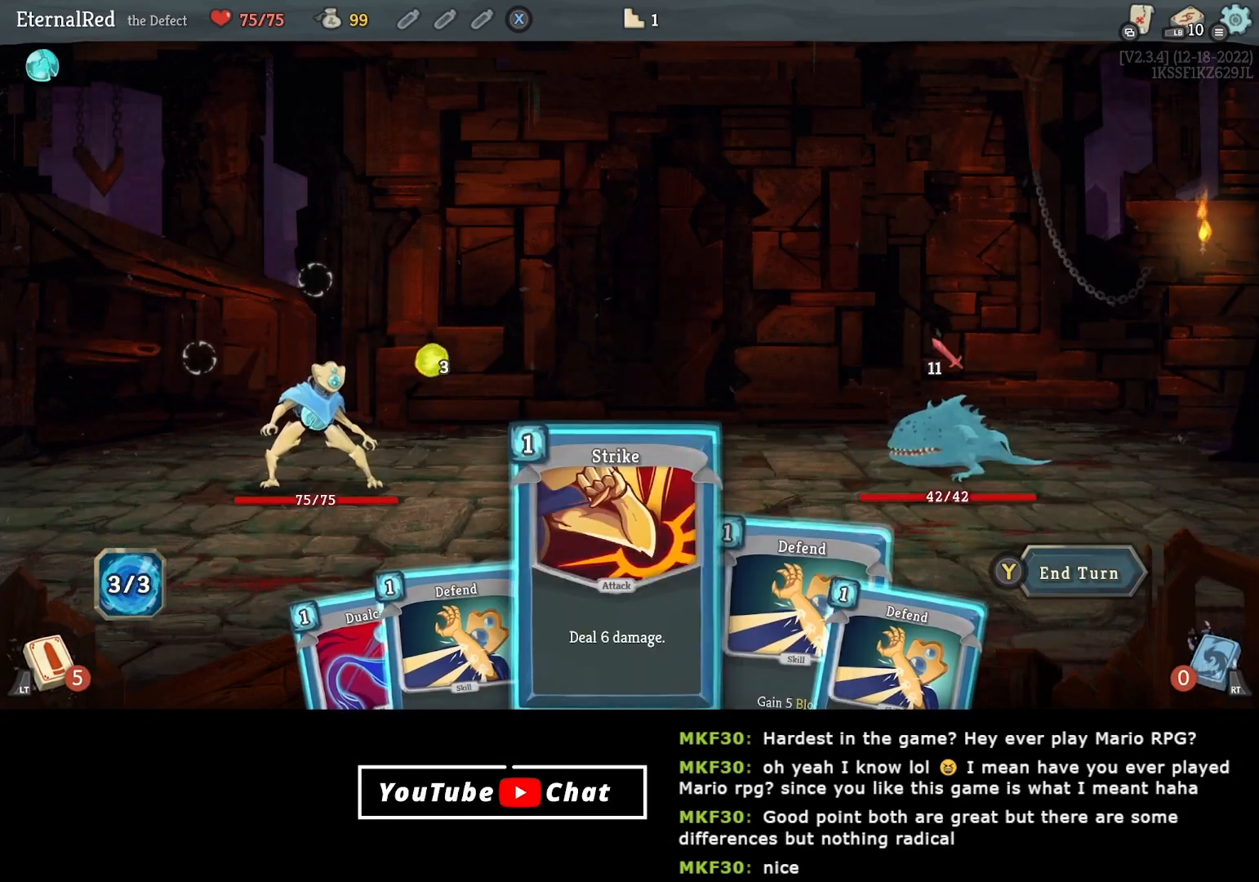
{"buttons": [], "right_stick": "center", "events": [[67, "DPAD_LEFT", "down"], [150, "DPAD_LEFT", "up"]]}
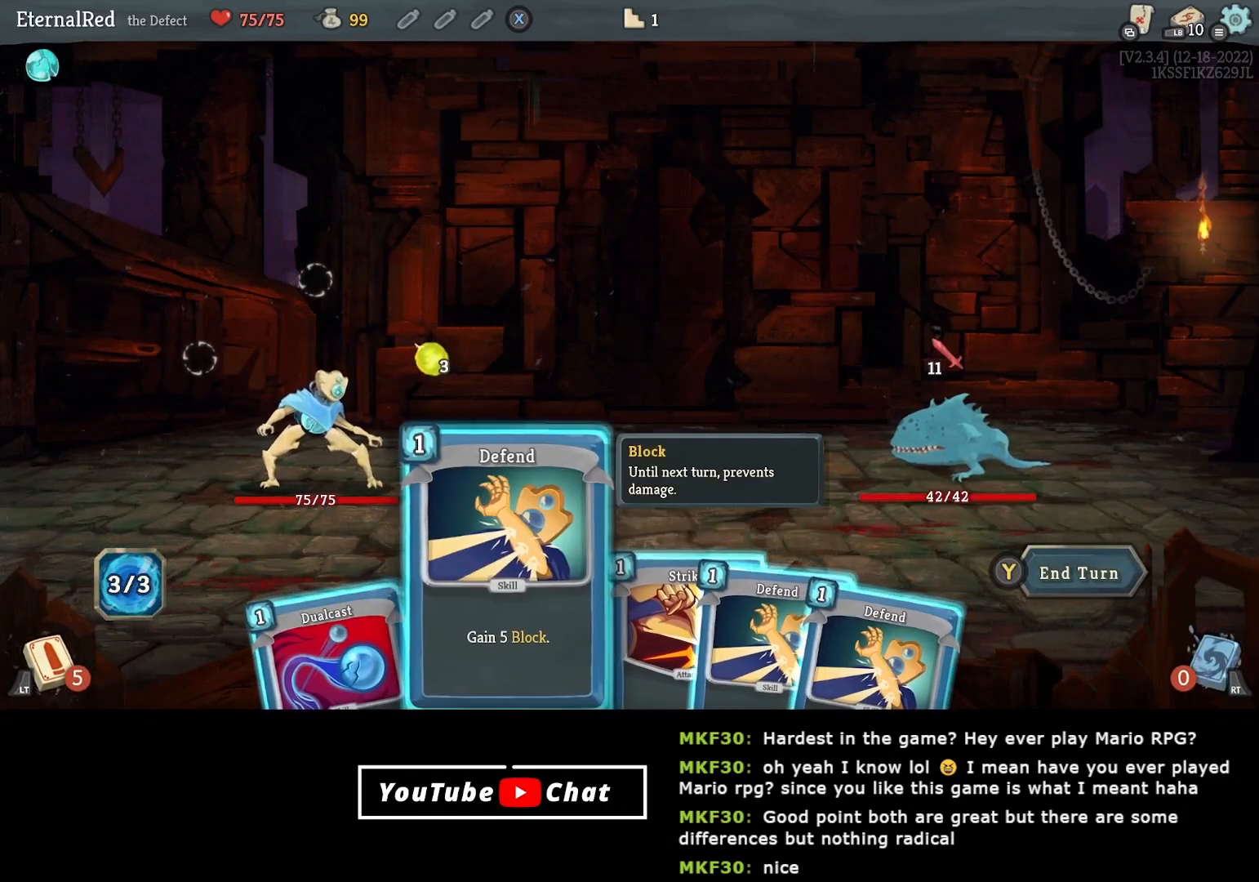
{"buttons": [], "right_stick": "center", "events": [[233, "A", "down"], [317, "A", "up"], [383, "A", "down"], [483, "A", "up"]]}
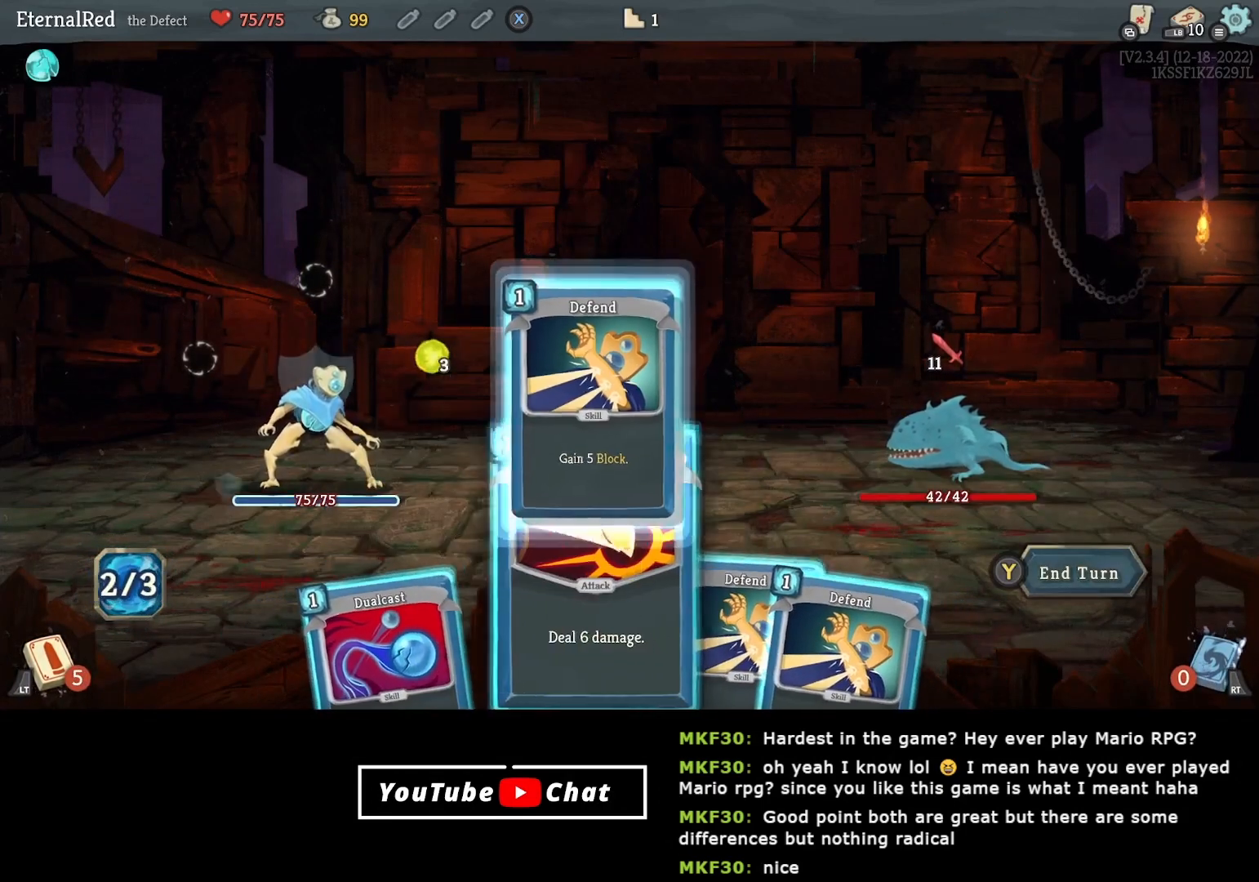
{"buttons": [], "right_stick": "center", "events": [[233, "DPAD_RIGHT", "down"], [300, "DPAD_RIGHT", "up"]]}
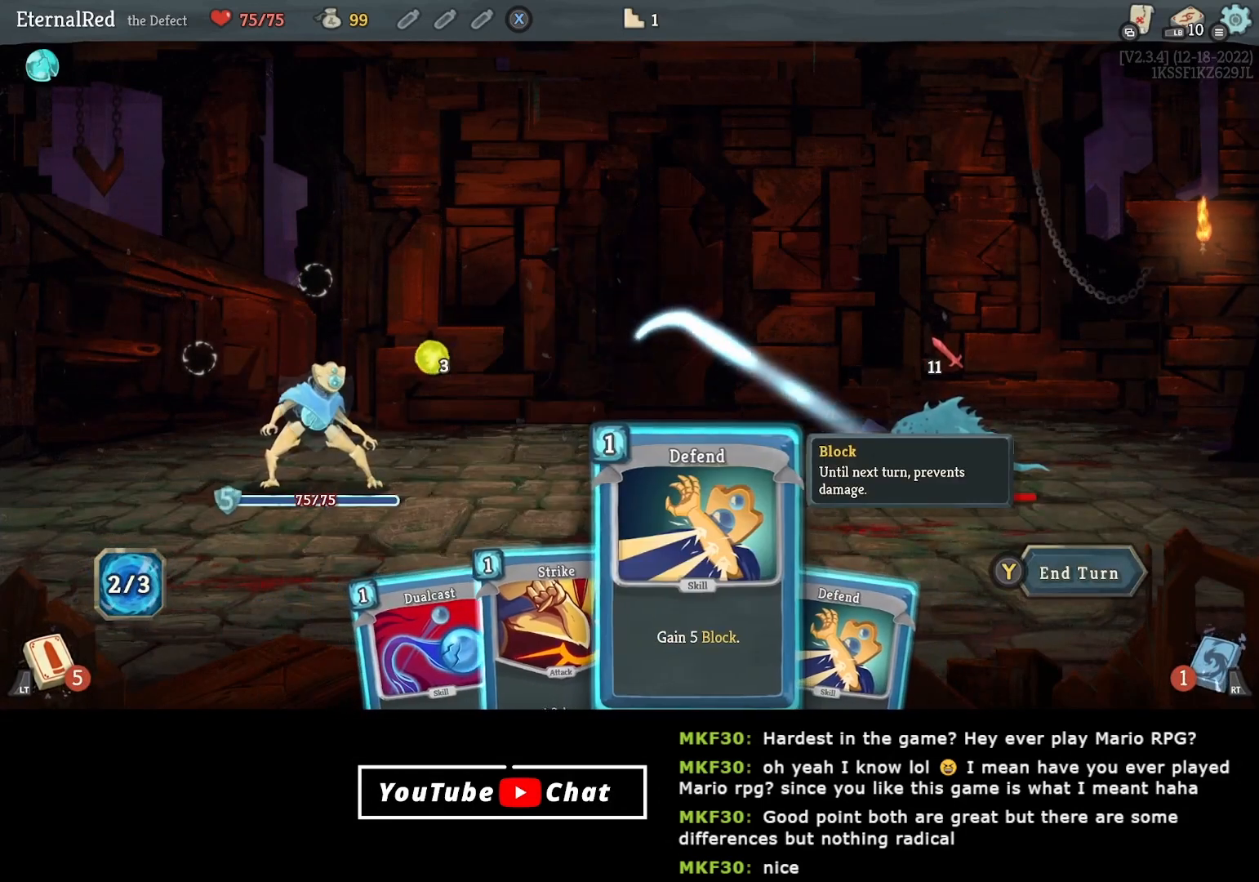
{"buttons": [], "right_stick": "center", "events": [[167, "A", "down"], [233, "A", "up"], [317, "A", "down"], [417, "A", "up"]]}
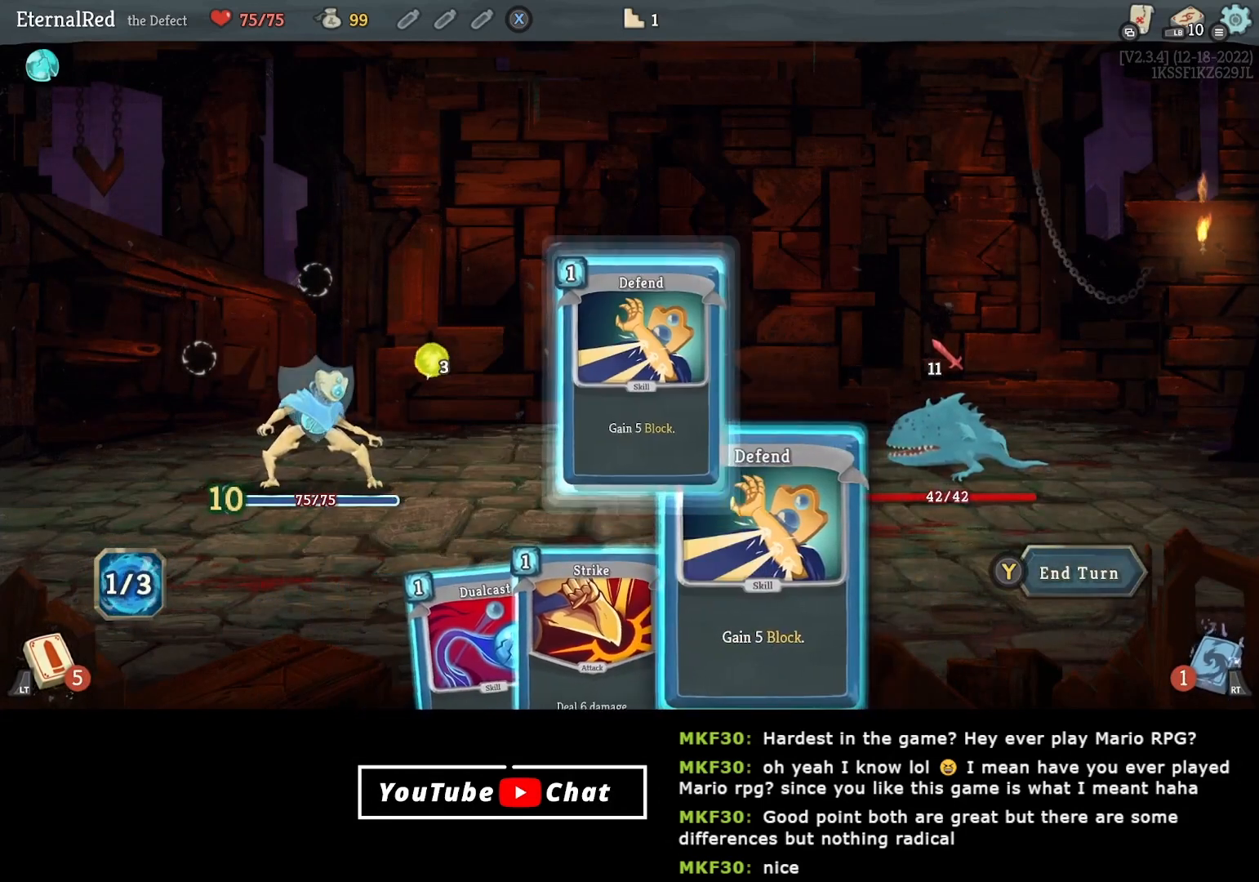
{"buttons": ["A"], "right_stick": "center", "events": [[50, "DPAD_LEFT", "down"], [133, "DPAD_LEFT", "up"], [200, "DPAD_LEFT", "down"], [283, "DPAD_LEFT", "up"], [317, "A", "down"], [400, "A", "up"], [467, "A", "down"]]}
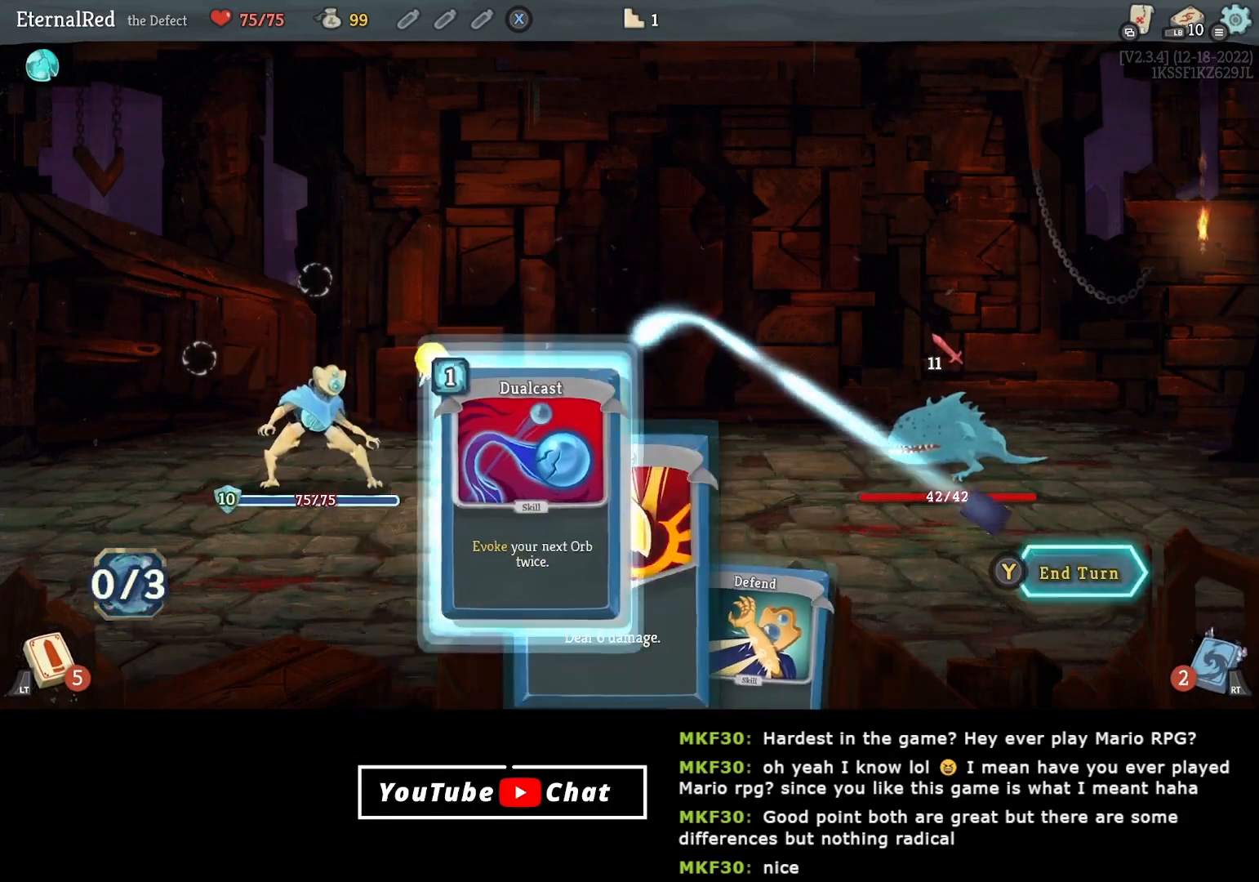
{"buttons": [], "right_stick": "center", "events": [[50, "A", "up"]]}
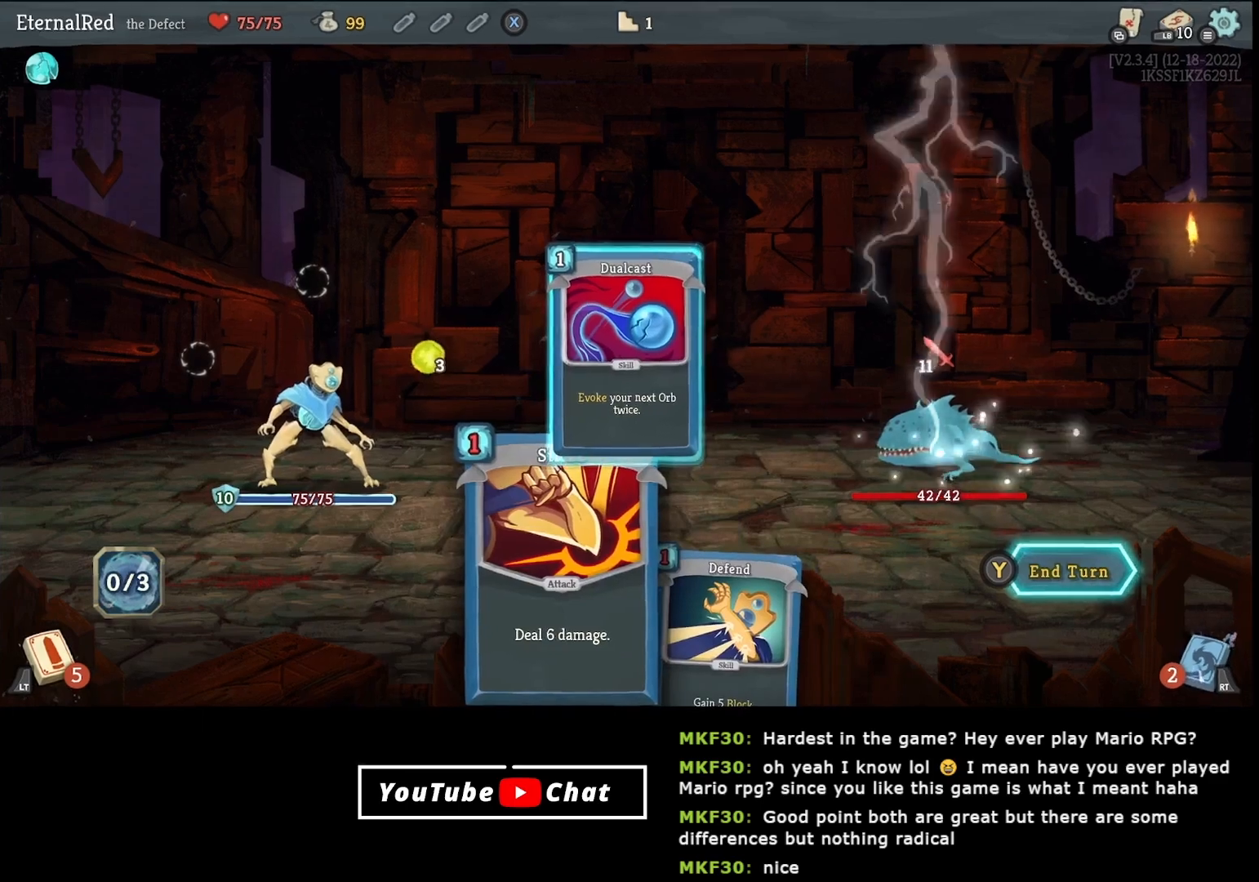
{"buttons": [], "right_stick": "center", "events": []}
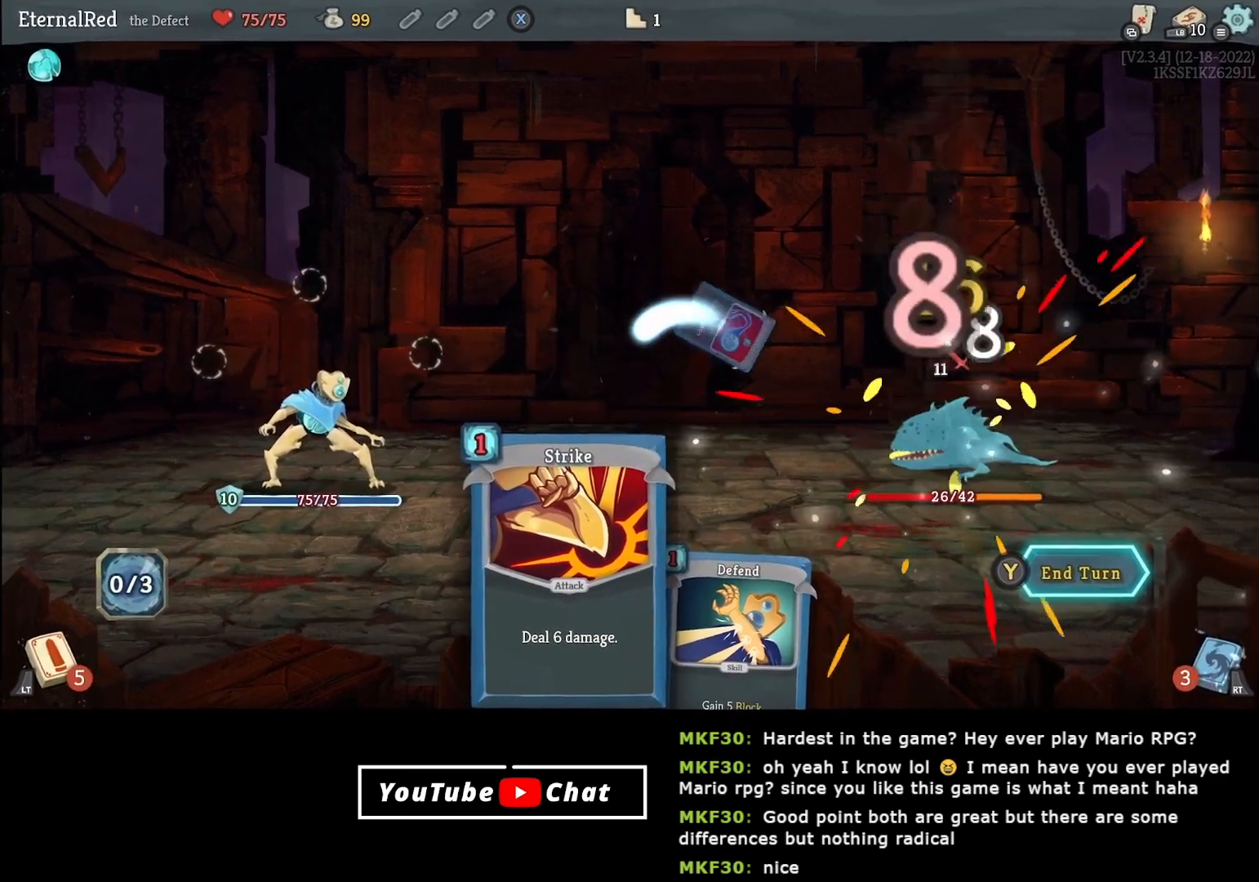
{"buttons": [], "right_stick": "center", "events": []}
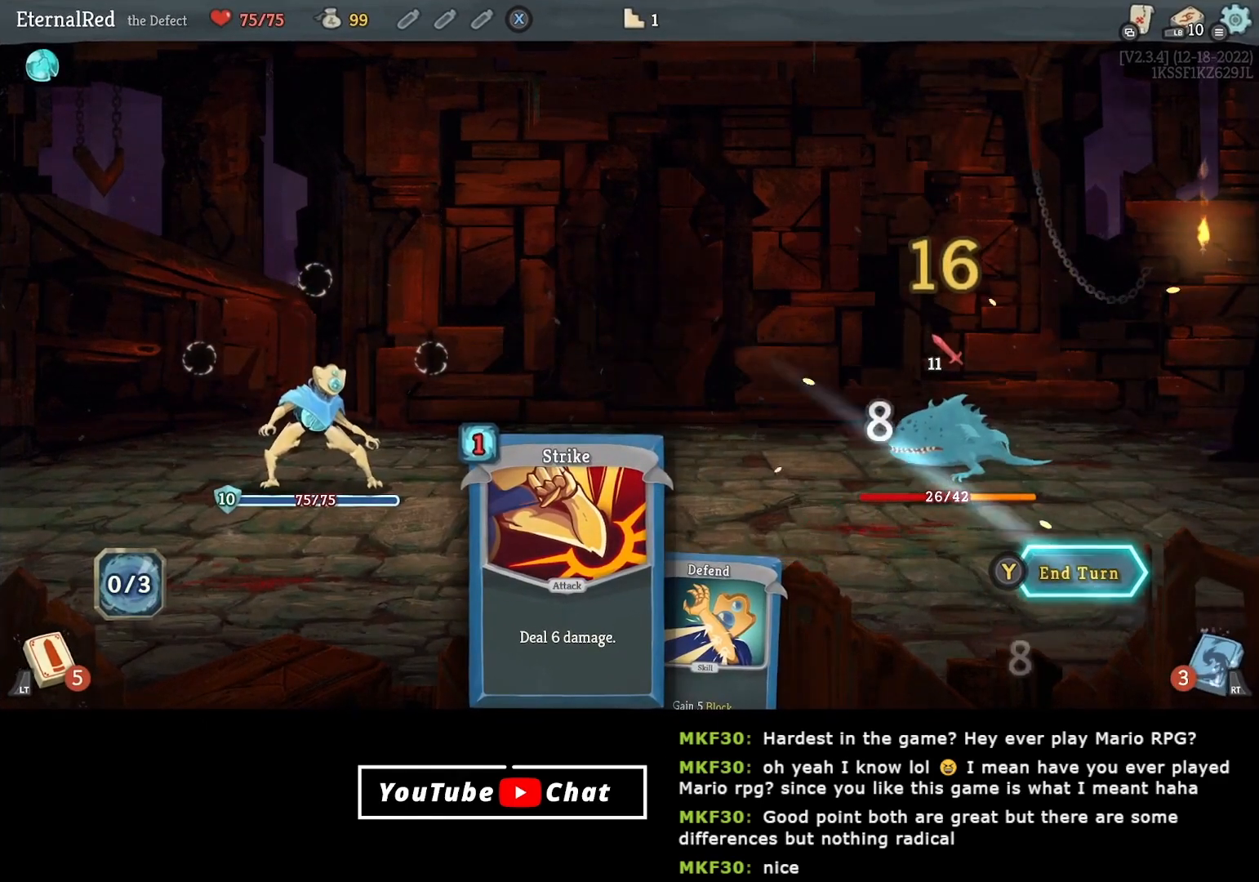
{"buttons": [], "right_stick": "center", "events": []}
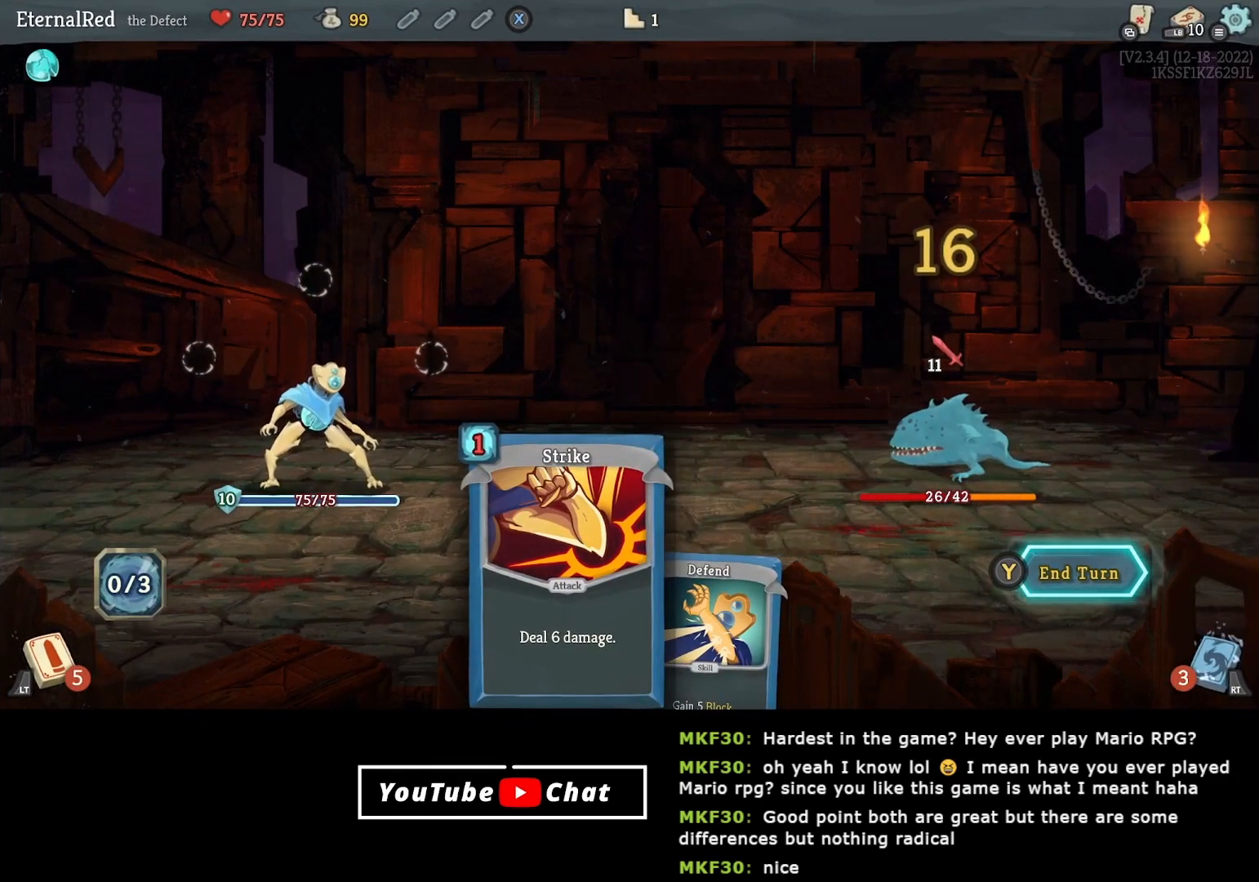
{"buttons": [], "right_stick": "center", "events": [[200, "DPAD_RIGHT", "down"], [300, "DPAD_RIGHT", "up"]]}
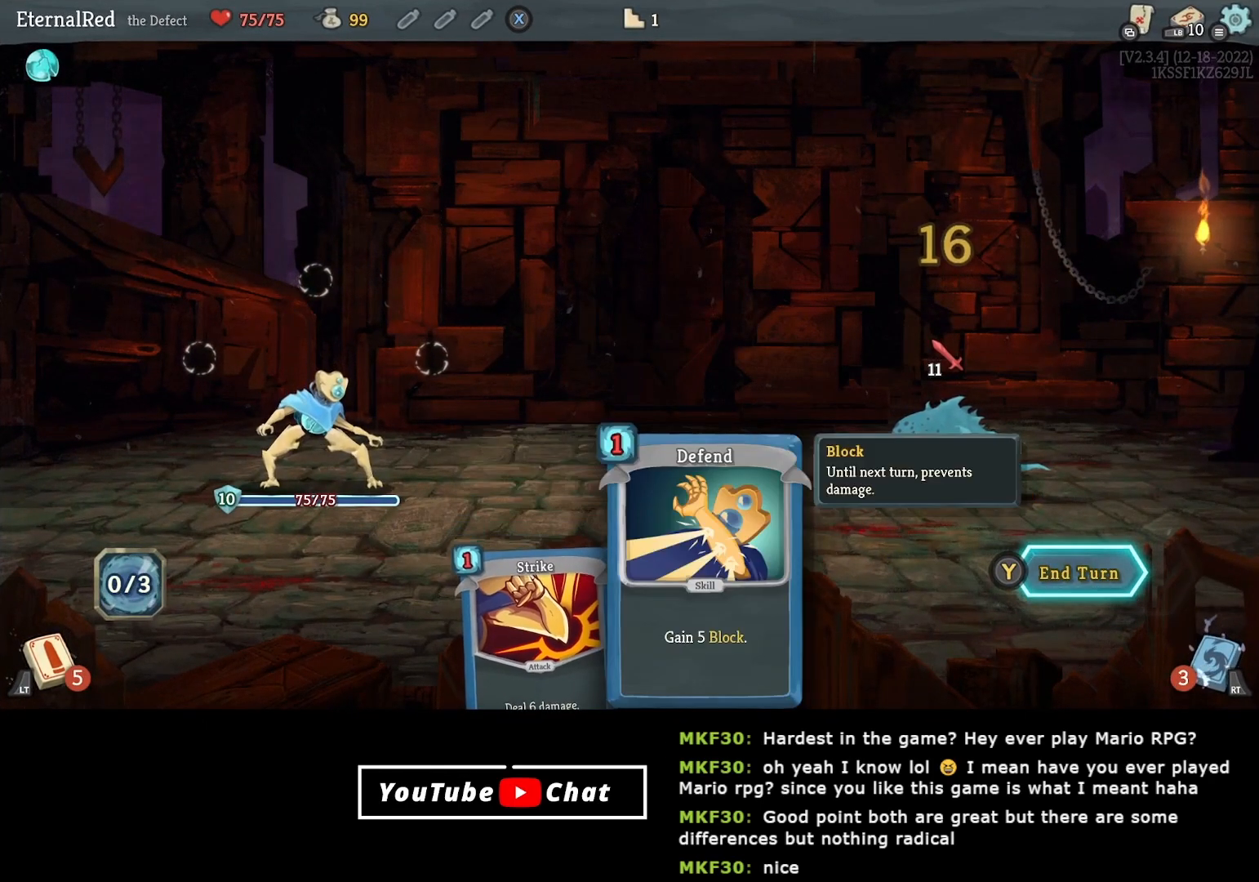
{"buttons": [], "right_stick": "center", "events": [[100, "Y", "down"], [183, "Y", "up"]]}
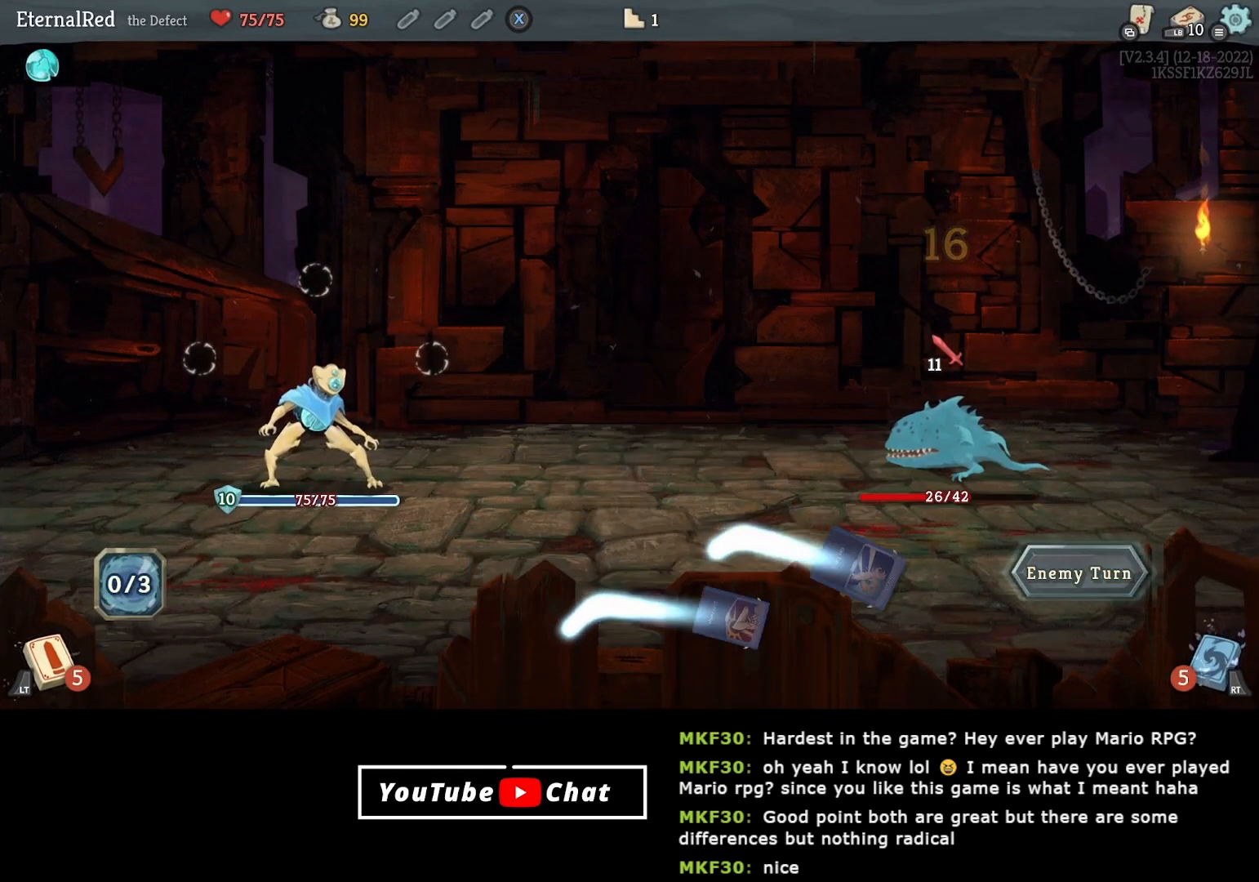
{"buttons": [], "right_stick": "center", "events": []}
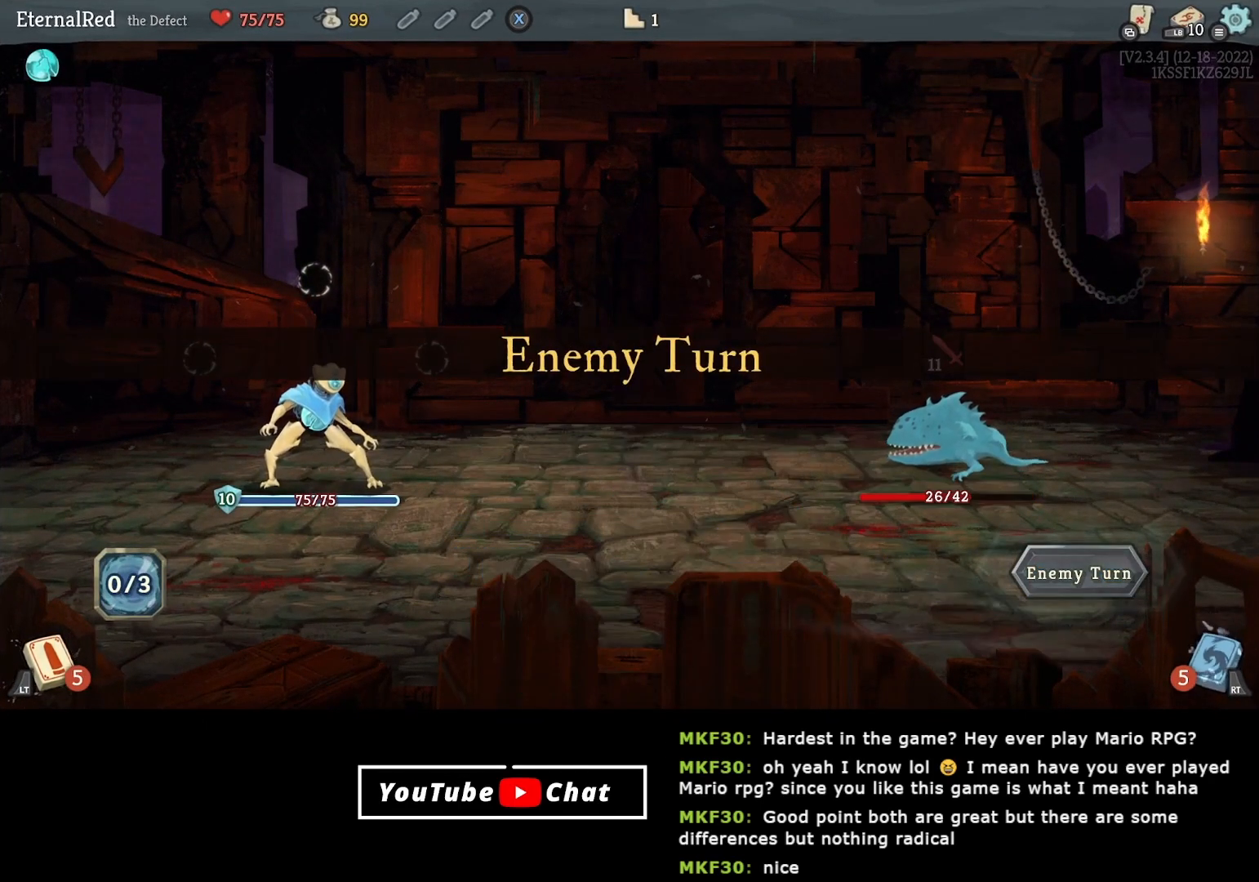
{"buttons": [], "right_stick": "center", "events": []}
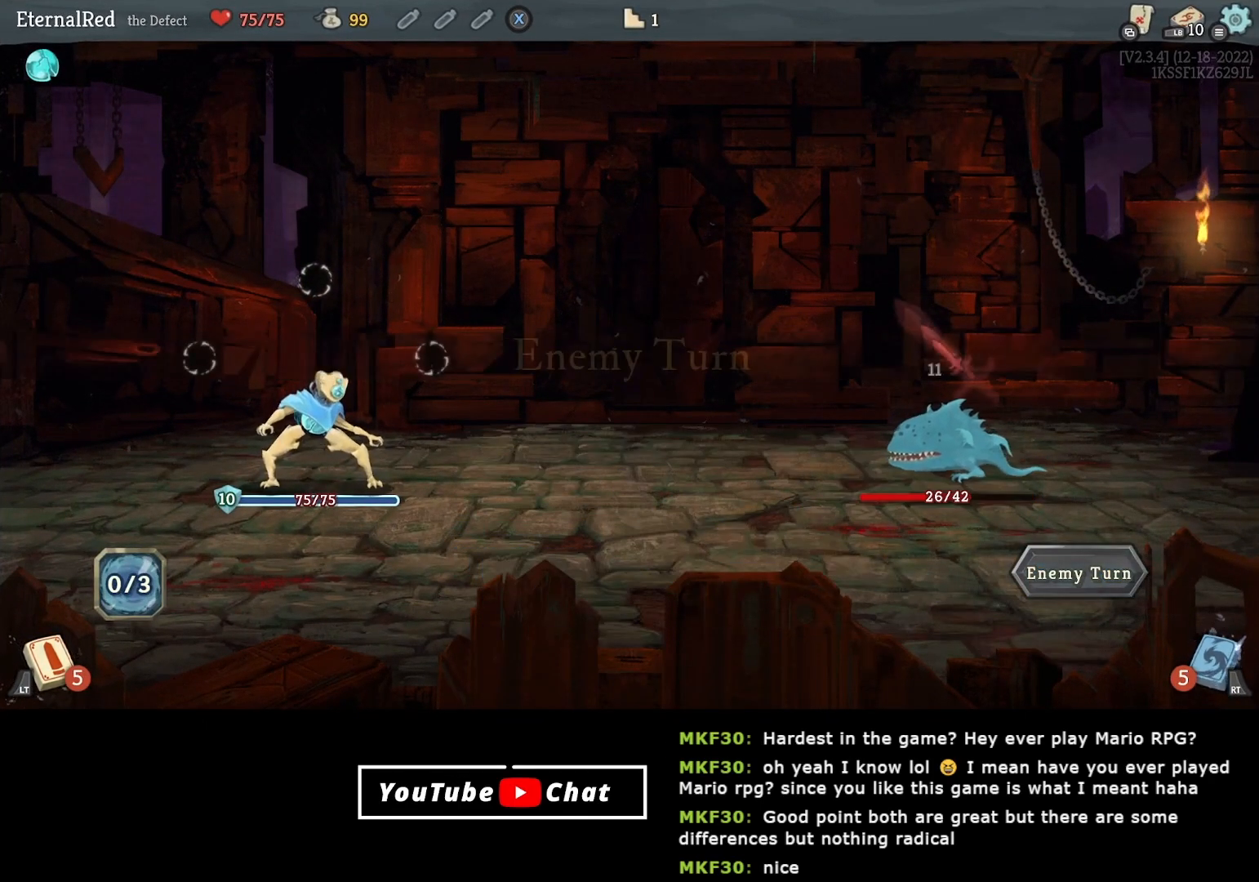
{"buttons": [], "right_stick": "center", "events": []}
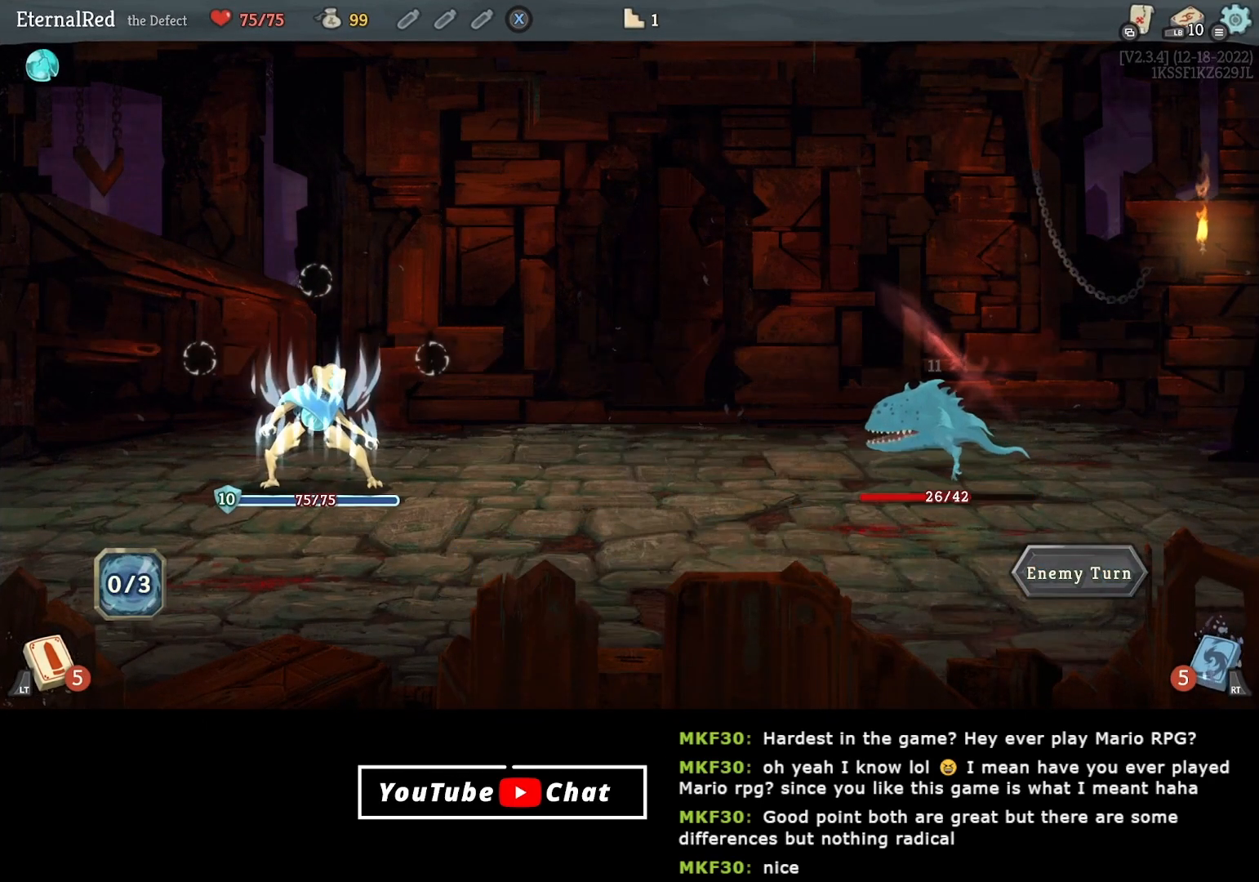
{"buttons": [], "right_stick": "center", "events": [[417, "A", "down"], [500, "A", "up"]]}
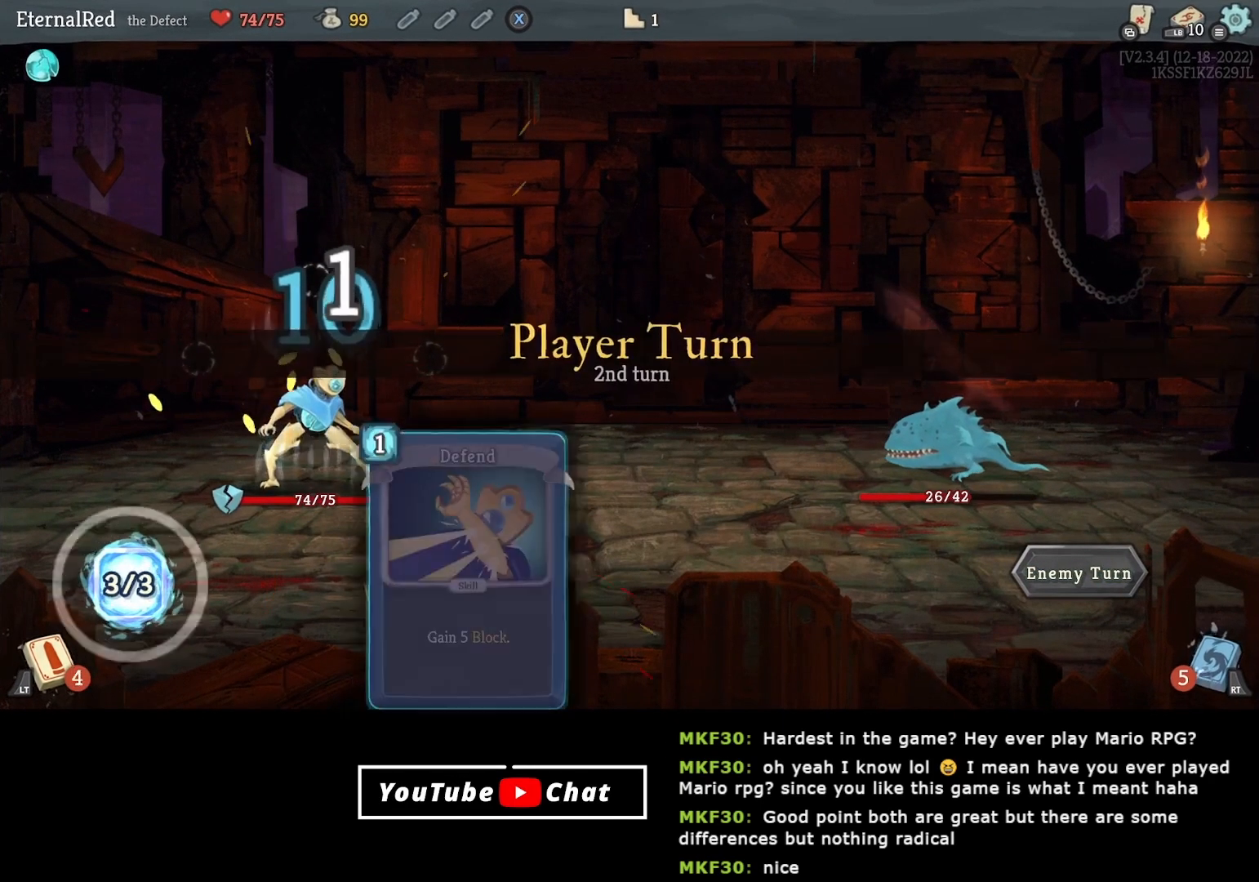
{"buttons": [], "right_stick": "center", "events": [[50, "A", "down"], [133, "A", "up"]]}
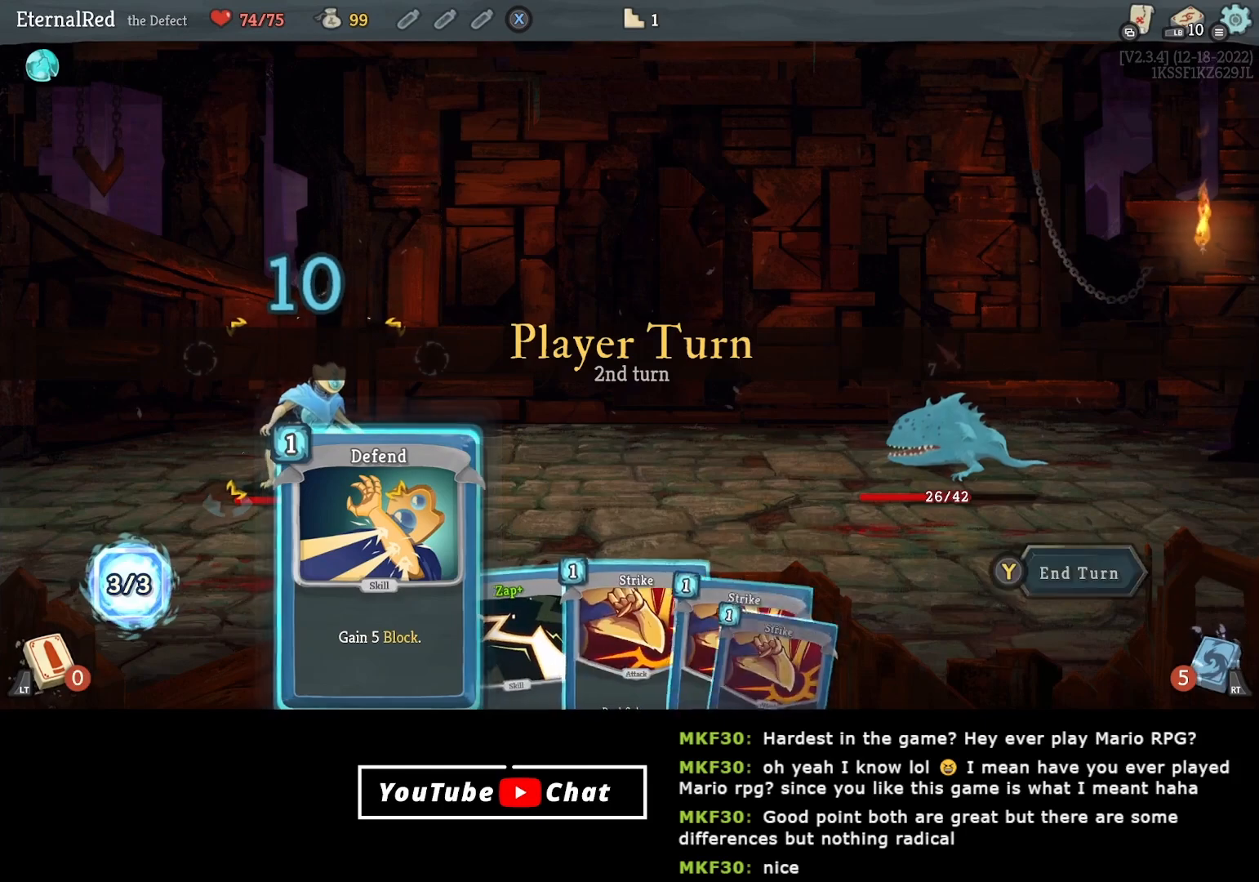
{"buttons": [], "right_stick": "center", "events": [[383, "DPAD_RIGHT", "down"], [500, "DPAD_RIGHT", "up"]]}
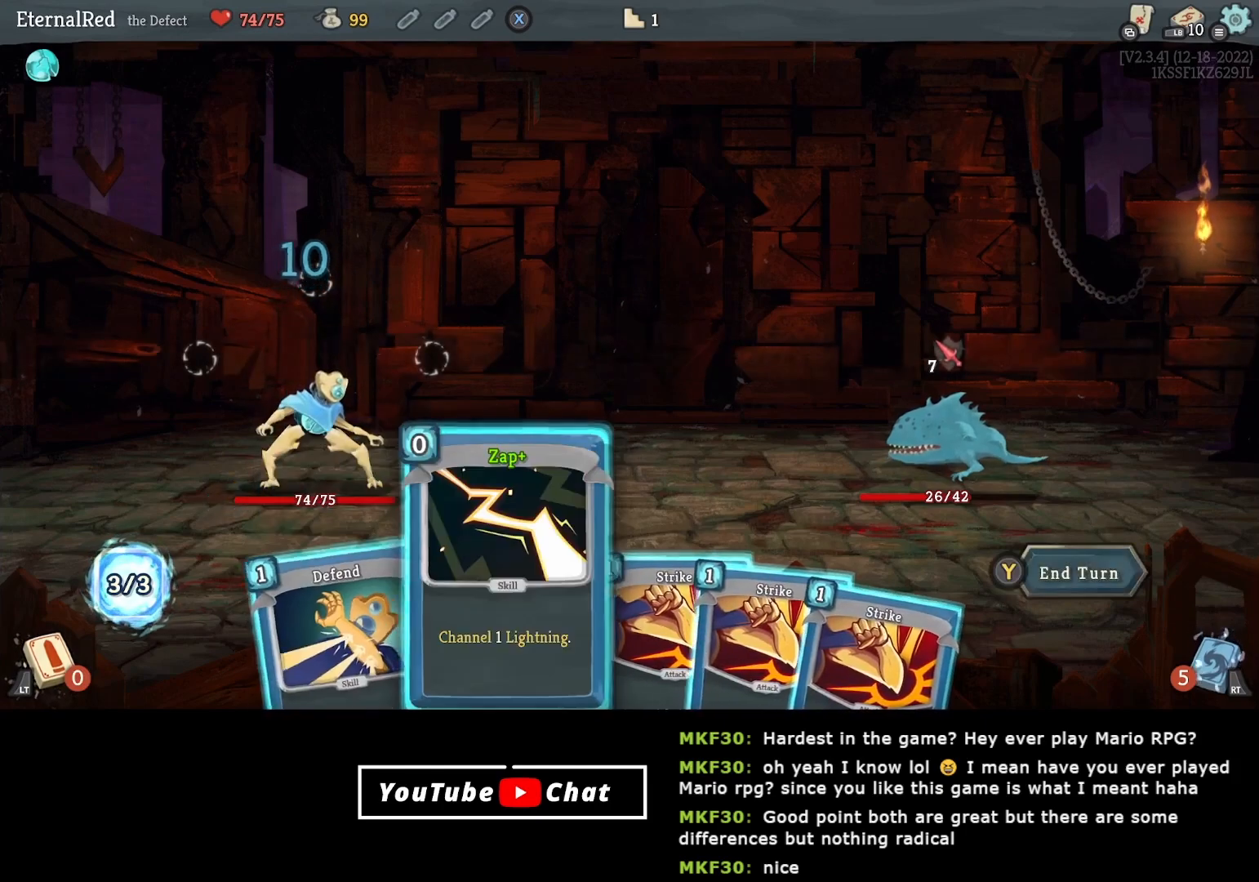
{"buttons": ["DPAD_DOWN"], "right_stick": "center", "events": [[100, "DPAD_RIGHT", "down"], [150, "DPAD_RIGHT", "up"], [467, "DPAD_DOWN", "down"]]}